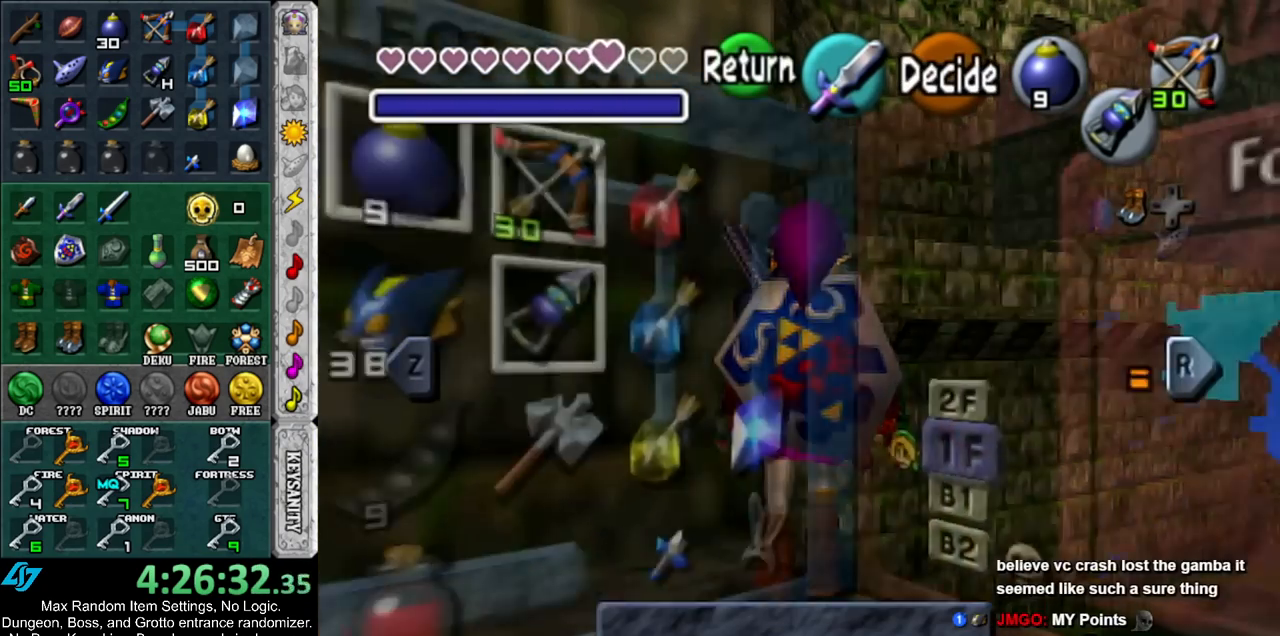
Gameplay with a controller (Nintendo layout); each line is a JSON object with the inputs held at the frame after it. "events" lists button and stick changes between this image and that frame as [ms after this image, input, new state], when the widget could be followed in between. Not read: L3 R3.
{"buttons": [], "left_stick": "center", "right_stick": "center", "events": [[333, "left_stick", "down-right"], [467, "left_stick", "center"]]}
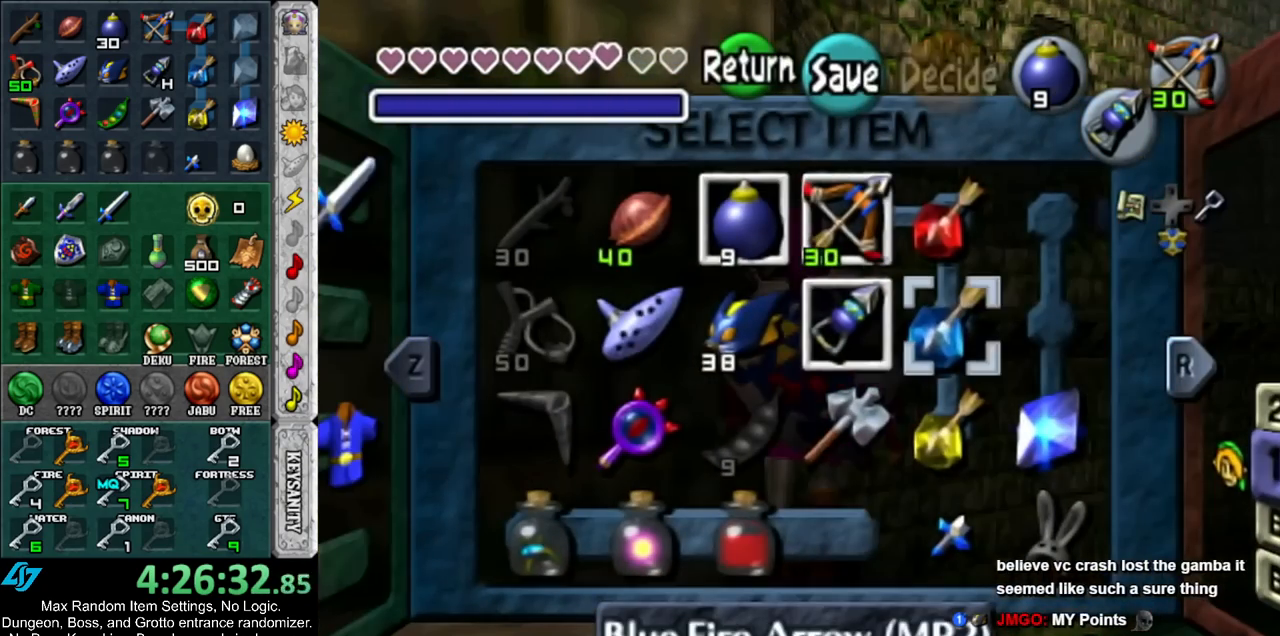
{"buttons": [], "left_stick": "center", "right_stick": "center", "events": [[200, "left_stick", "left"], [250, "left_stick", "down-left"], [367, "left_stick", "center"]]}
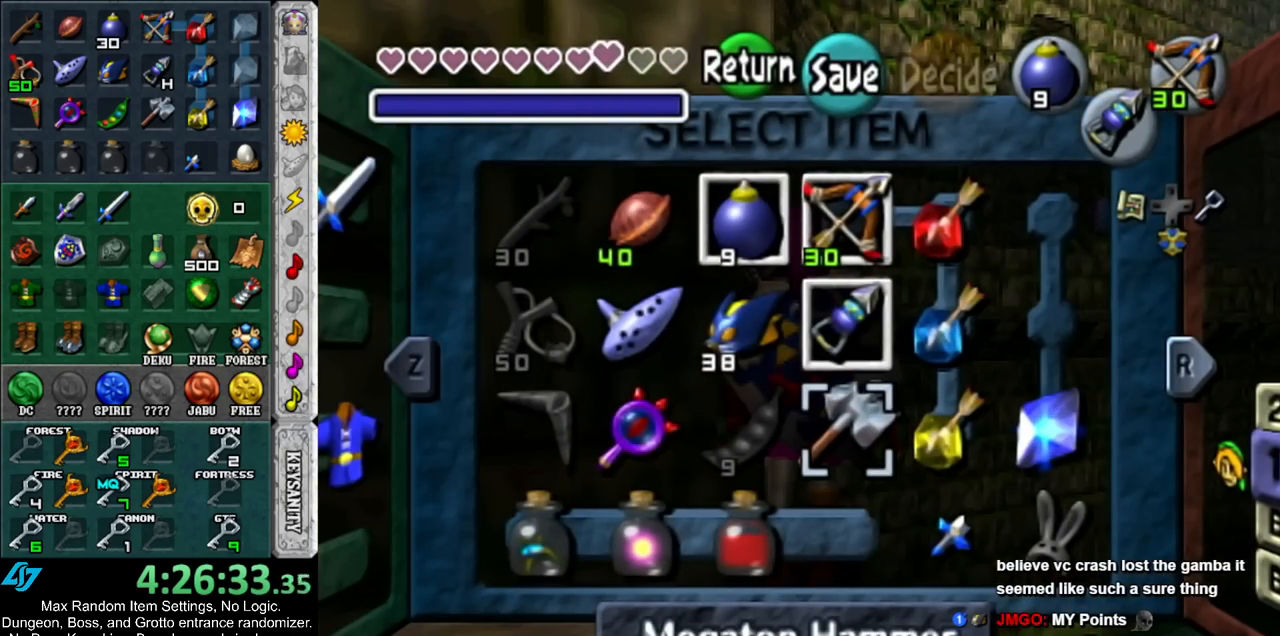
{"buttons": [], "left_stick": "center", "right_stick": "center", "events": [[117, "left_stick", "up-left"], [250, "left_stick", "center"], [317, "X", "down"], [417, "X", "up"]]}
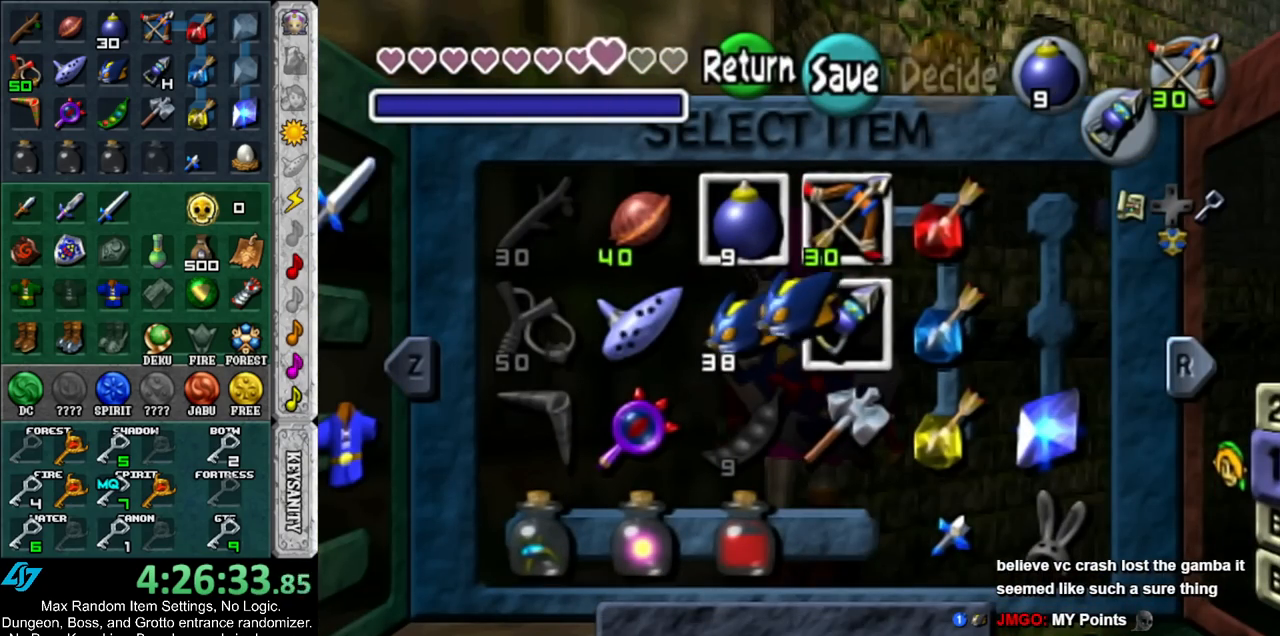
{"buttons": [], "left_stick": "down", "right_stick": "center", "events": [[217, "START", "down"], [350, "START", "up"], [350, "left_stick", "down"]]}
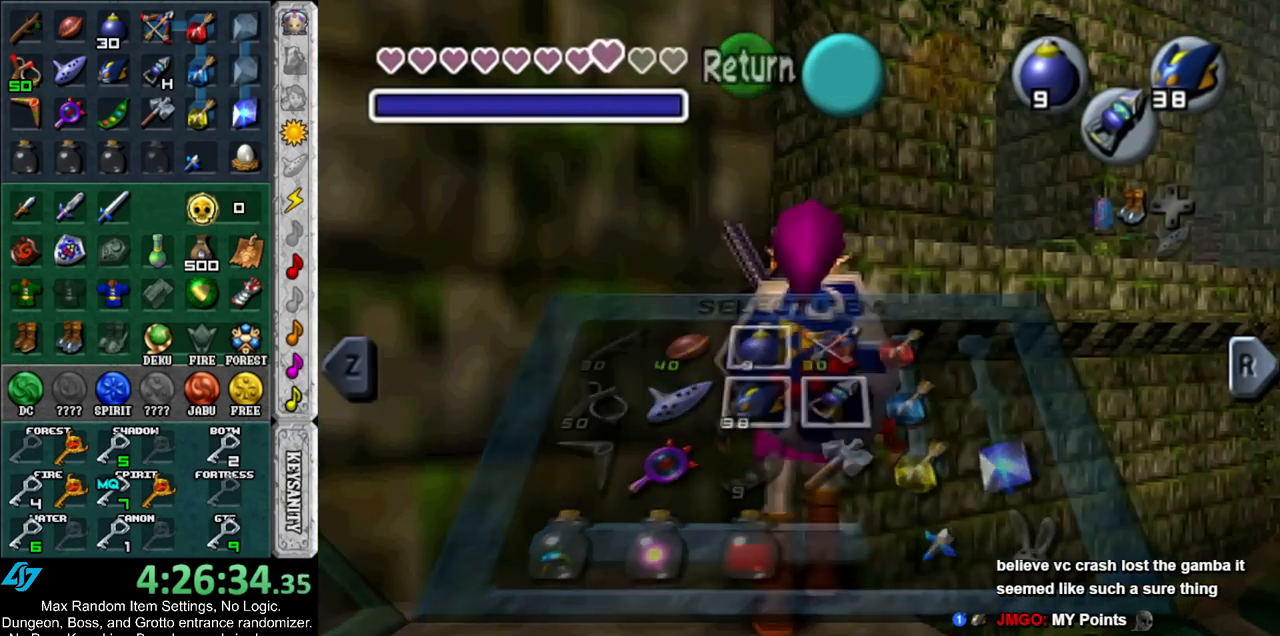
{"buttons": [], "left_stick": "down", "right_stick": "center", "events": []}
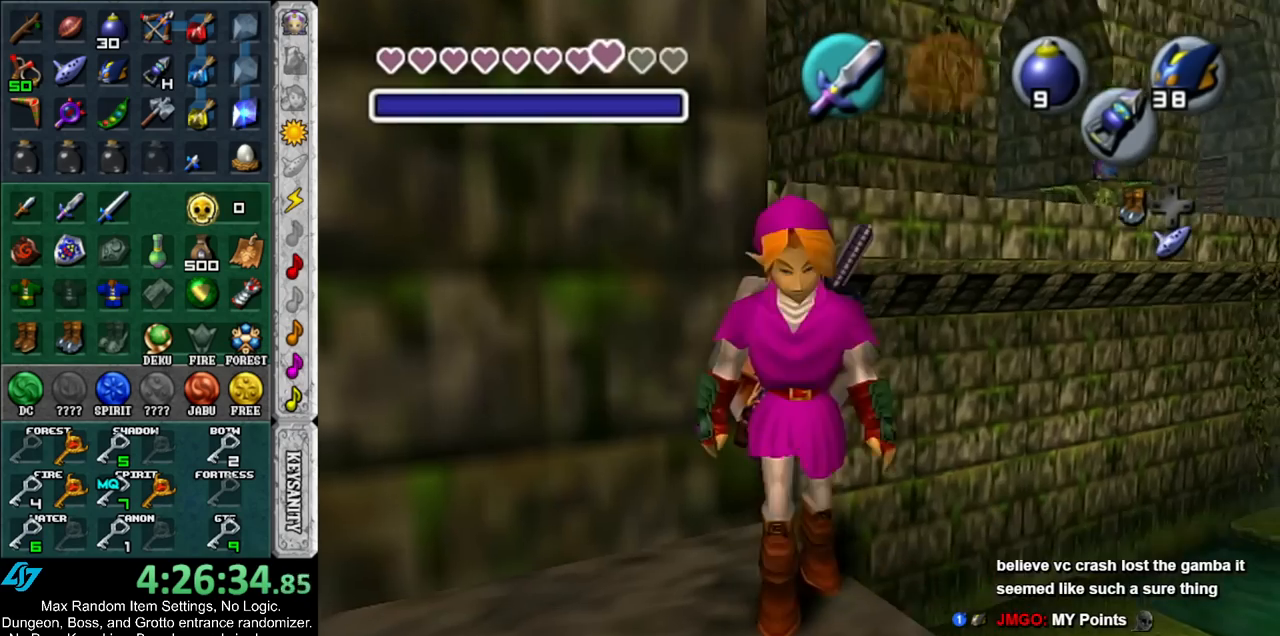
{"buttons": [], "left_stick": "center", "right_stick": "center", "events": [[333, "left_stick", "center"]]}
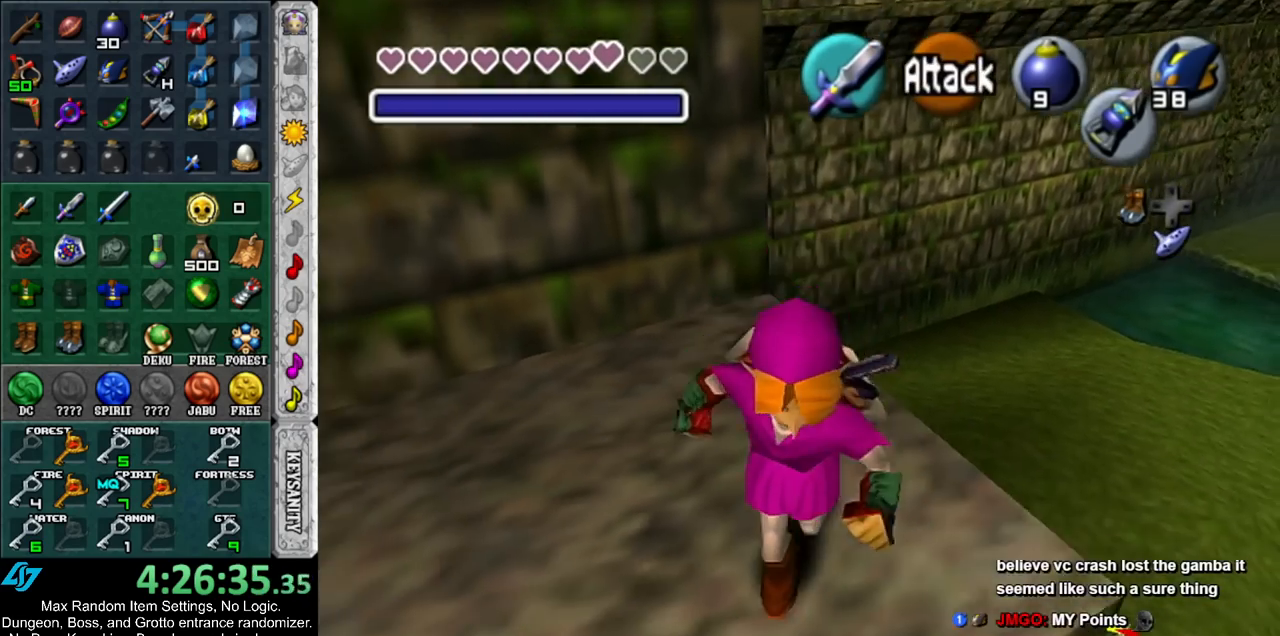
{"buttons": [], "left_stick": "up", "right_stick": "center", "events": [[250, "left_stick", "up-right"], [417, "left_stick", "up"]]}
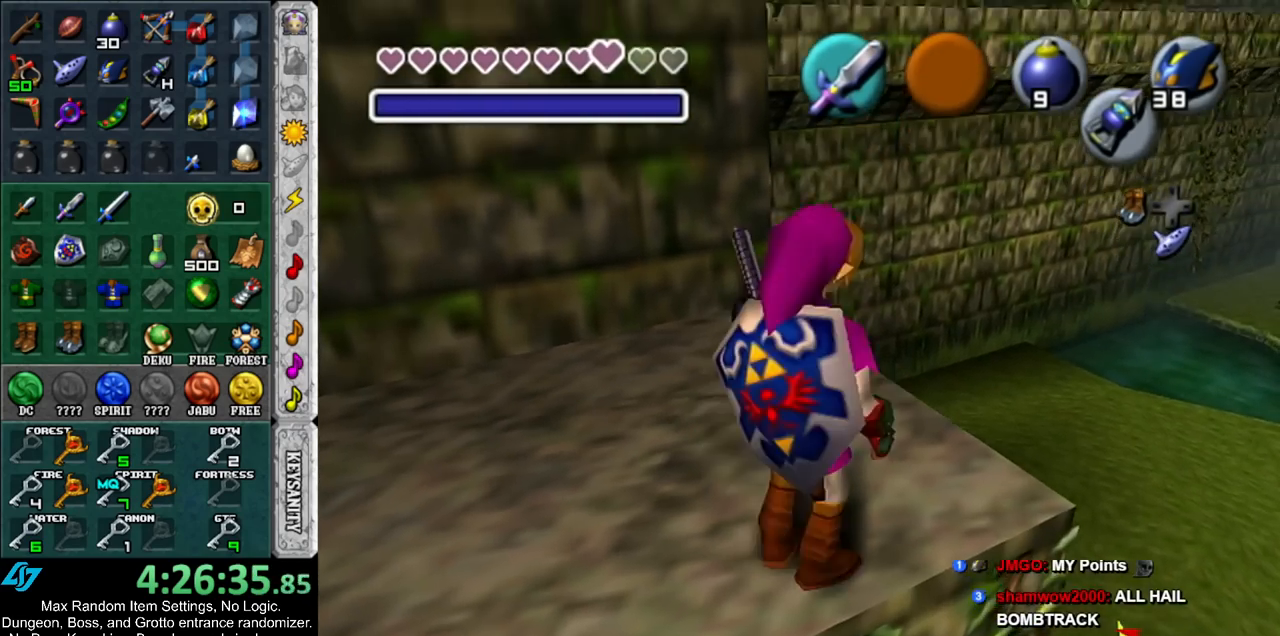
{"buttons": [], "left_stick": "center", "right_stick": "center", "events": [[83, "L1", "down"], [83, "left_stick", "center"], [317, "L1", "up"]]}
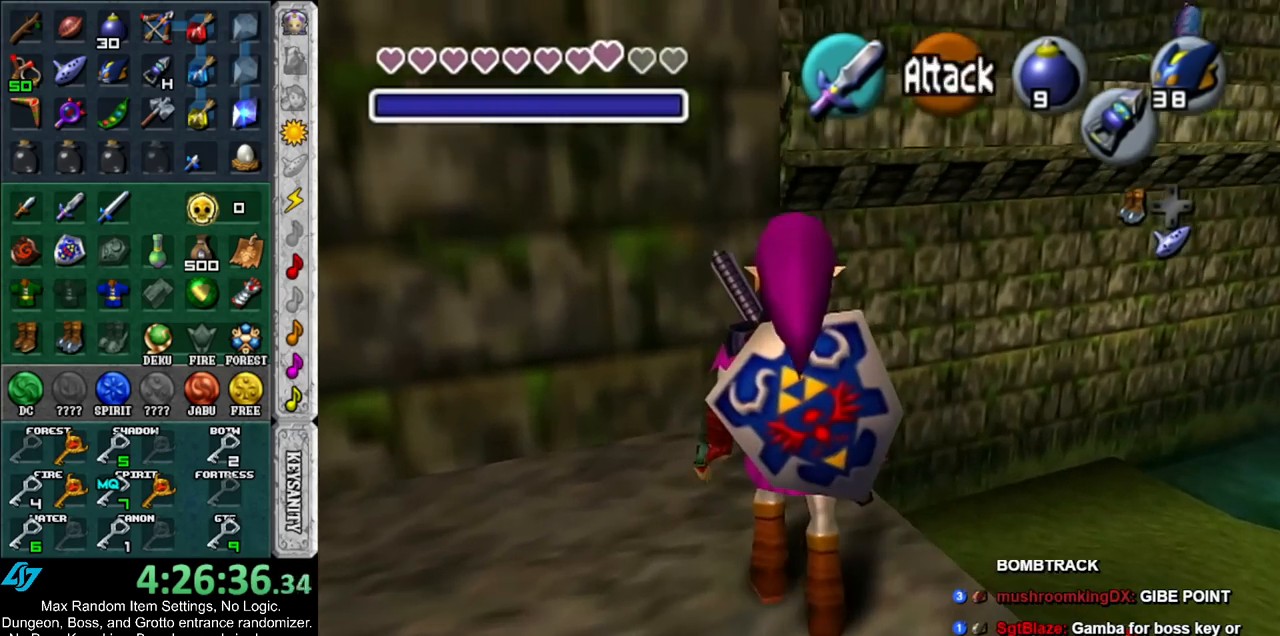
{"buttons": [], "left_stick": "up", "right_stick": "center", "events": [[150, "left_stick", "up"]]}
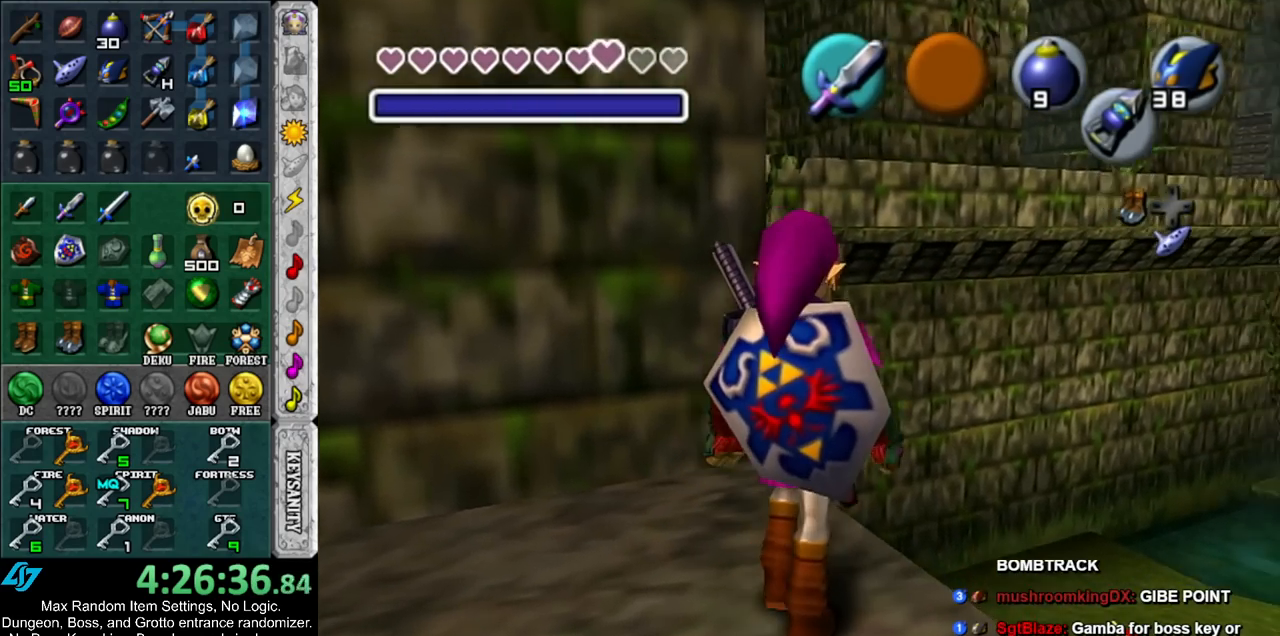
{"buttons": ["L1"], "left_stick": "center", "right_stick": "center", "events": [[283, "left_stick", "center"], [300, "L1", "down"]]}
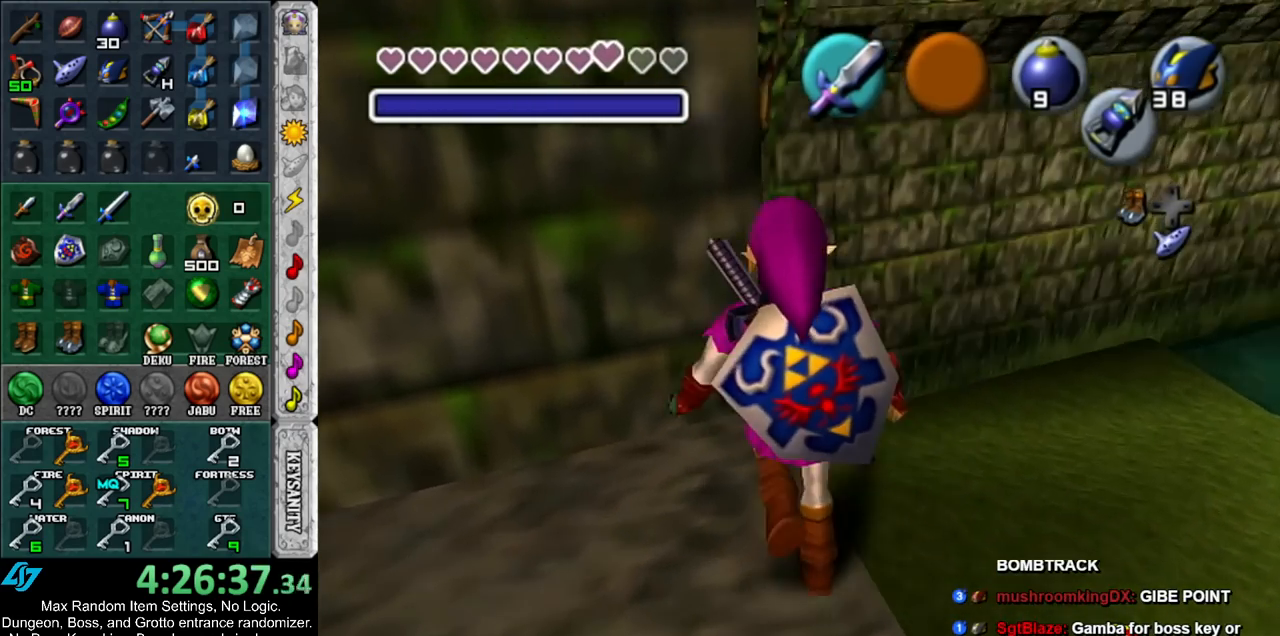
{"buttons": [], "left_stick": "up-right", "right_stick": "center", "events": [[33, "L1", "up"], [350, "left_stick", "up-right"]]}
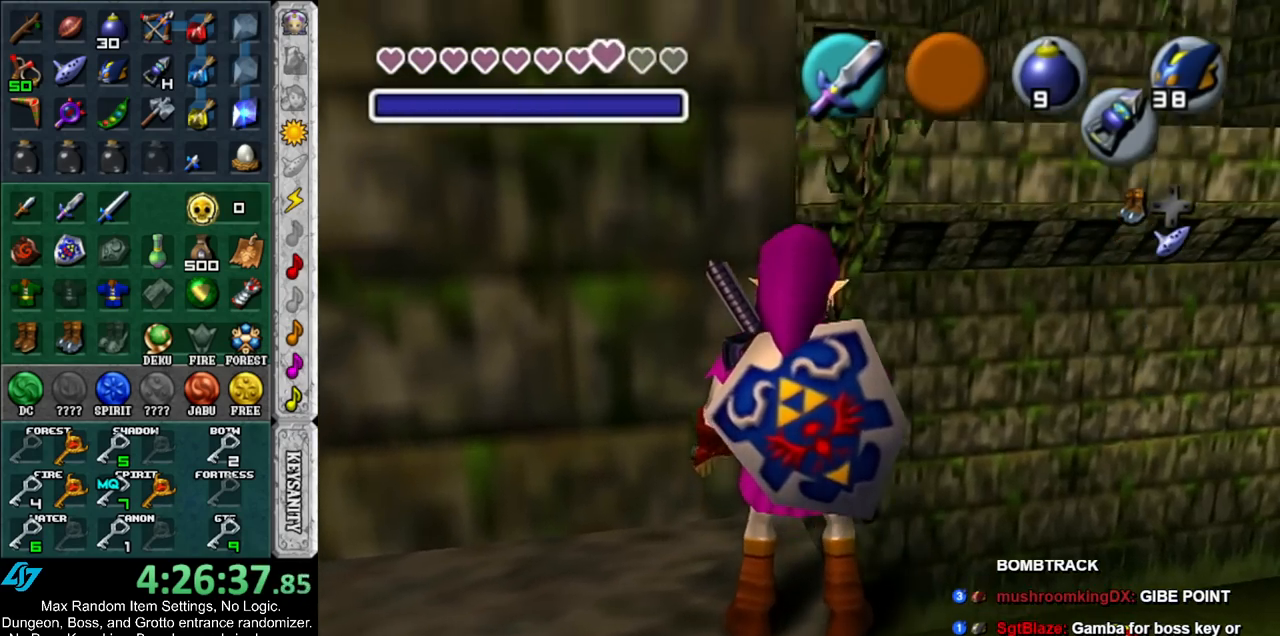
{"buttons": [], "left_stick": "center", "right_stick": "center", "events": [[33, "left_stick", "up"], [283, "left_stick", "center"]]}
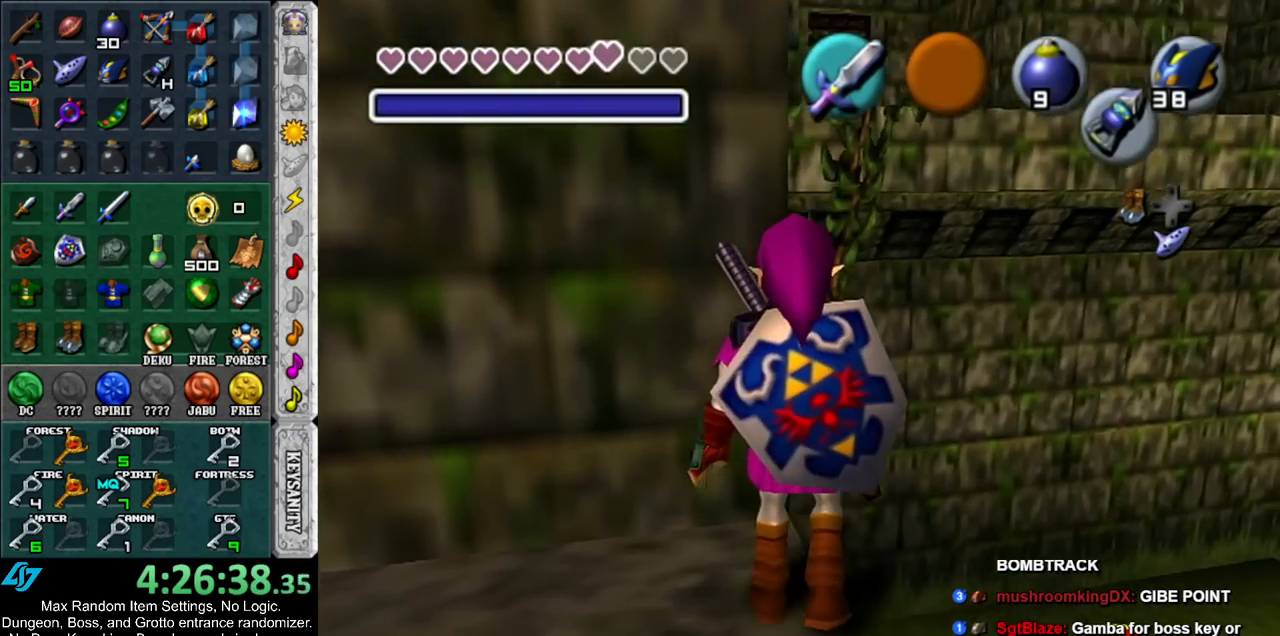
{"buttons": ["L1"], "left_stick": "center", "right_stick": "center", "events": [[33, "left_stick", "down"], [117, "L1", "down"], [150, "left_stick", "center"]]}
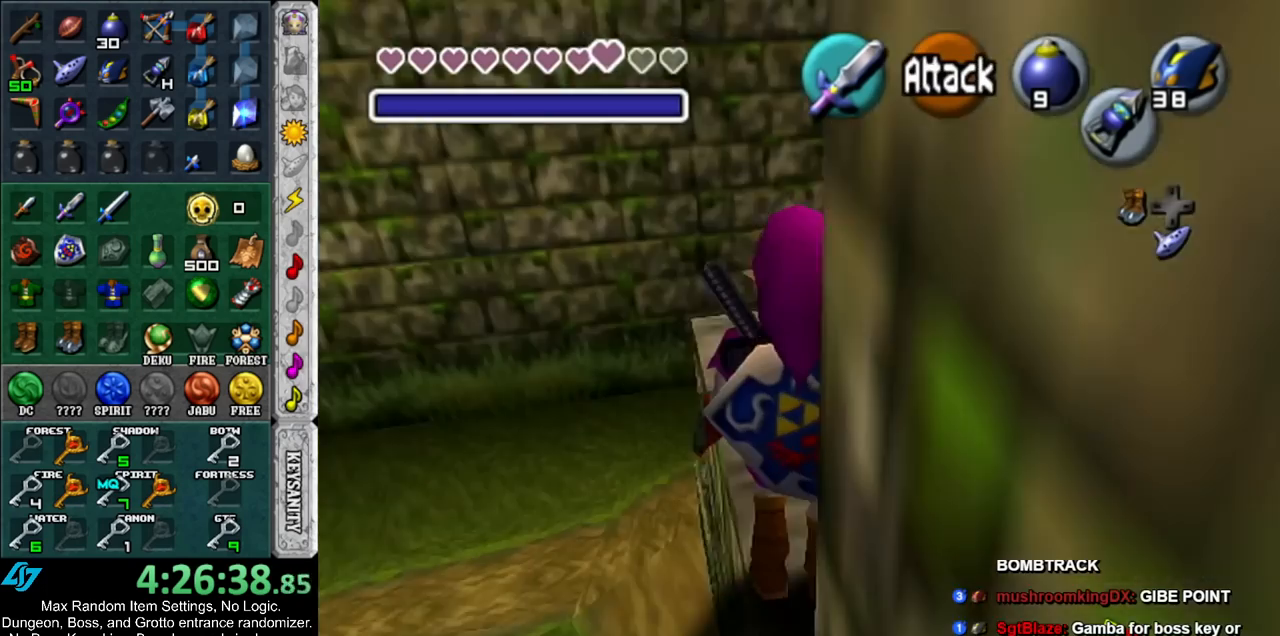
{"buttons": [], "left_stick": "center", "right_stick": "center", "events": [[433, "L1", "up"]]}
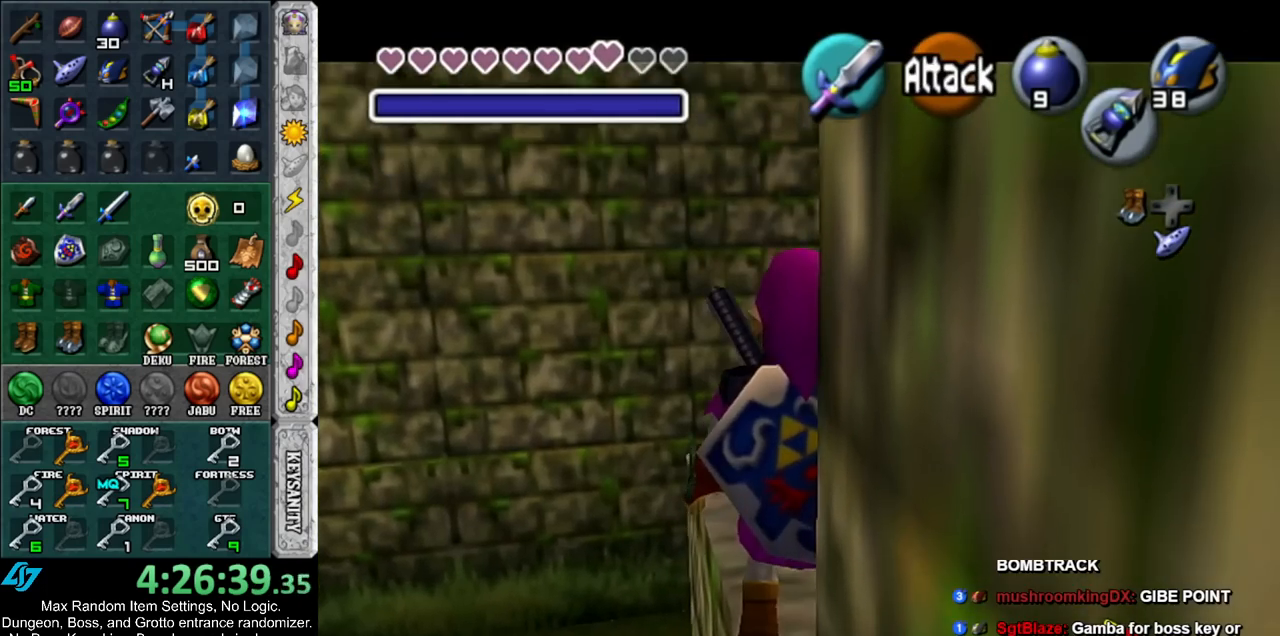
{"buttons": [], "left_stick": "center", "right_stick": "center", "events": [[33, "Y", "down"], [100, "Y", "up"], [167, "Y", "down"], [217, "Y", "up"], [317, "Y", "down"], [383, "Y", "up"], [417, "Y", "down"], [500, "Y", "up"]]}
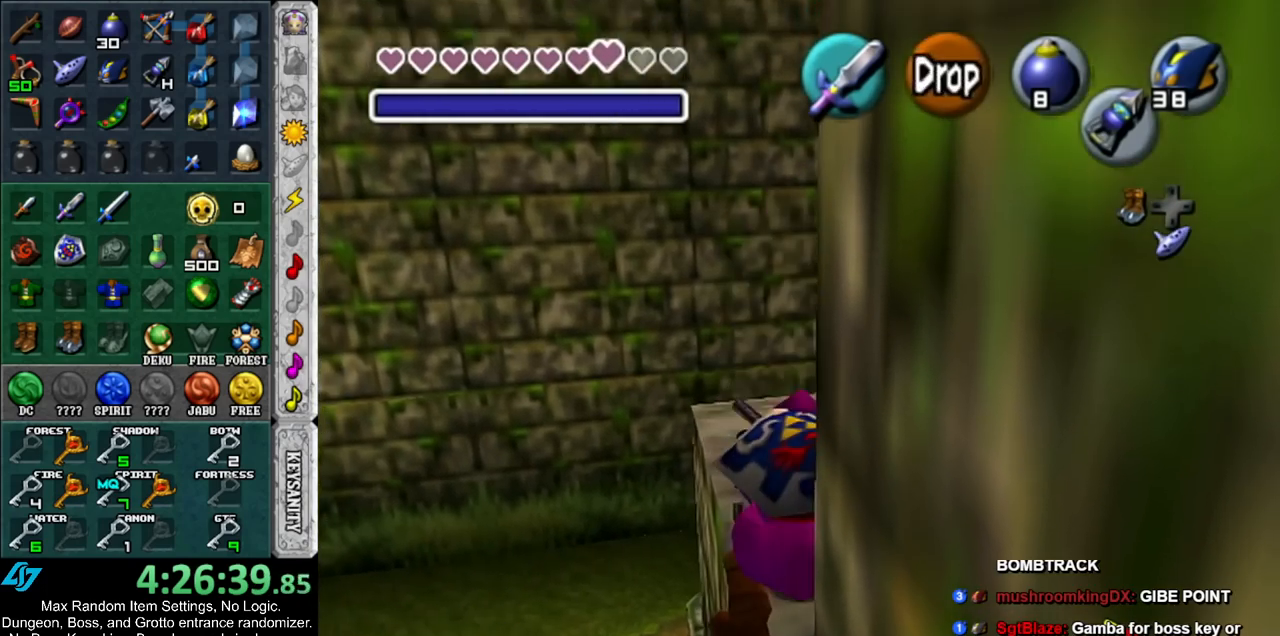
{"buttons": ["R1"], "left_stick": "center", "right_stick": "center", "events": [[317, "B", "down"], [433, "R1", "down"], [467, "B", "up"]]}
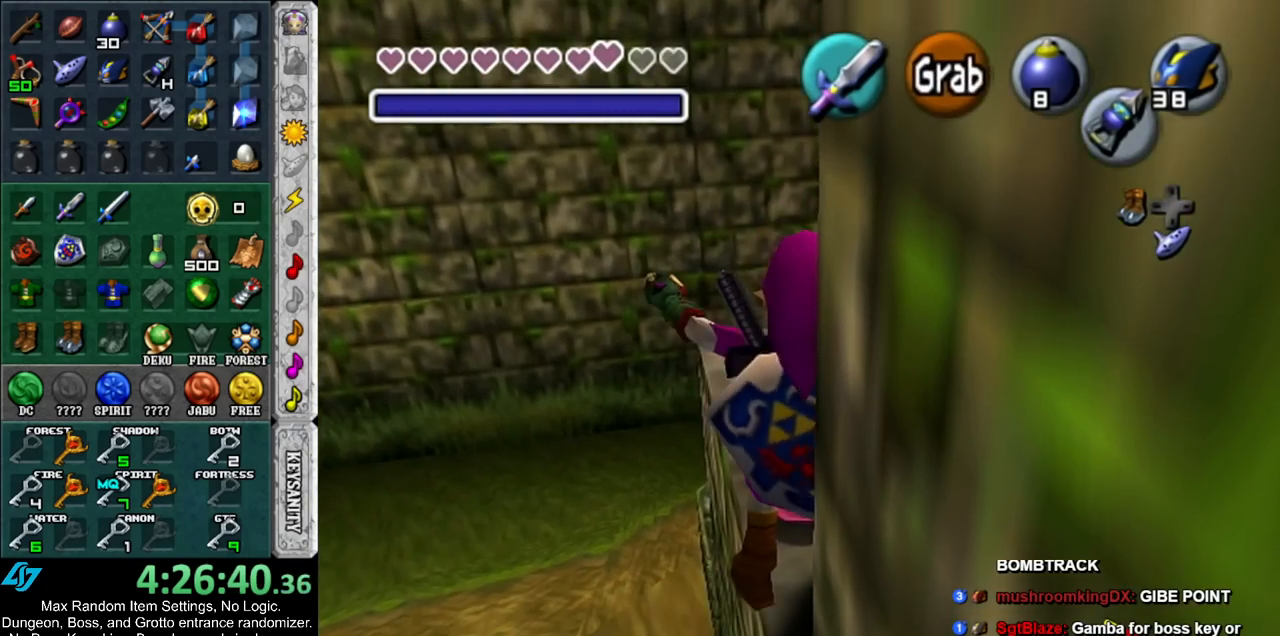
{"buttons": ["R1"], "left_stick": "center", "right_stick": "center", "events": [[183, "B", "down"], [283, "B", "up"], [383, "A", "down"], [467, "A", "up"]]}
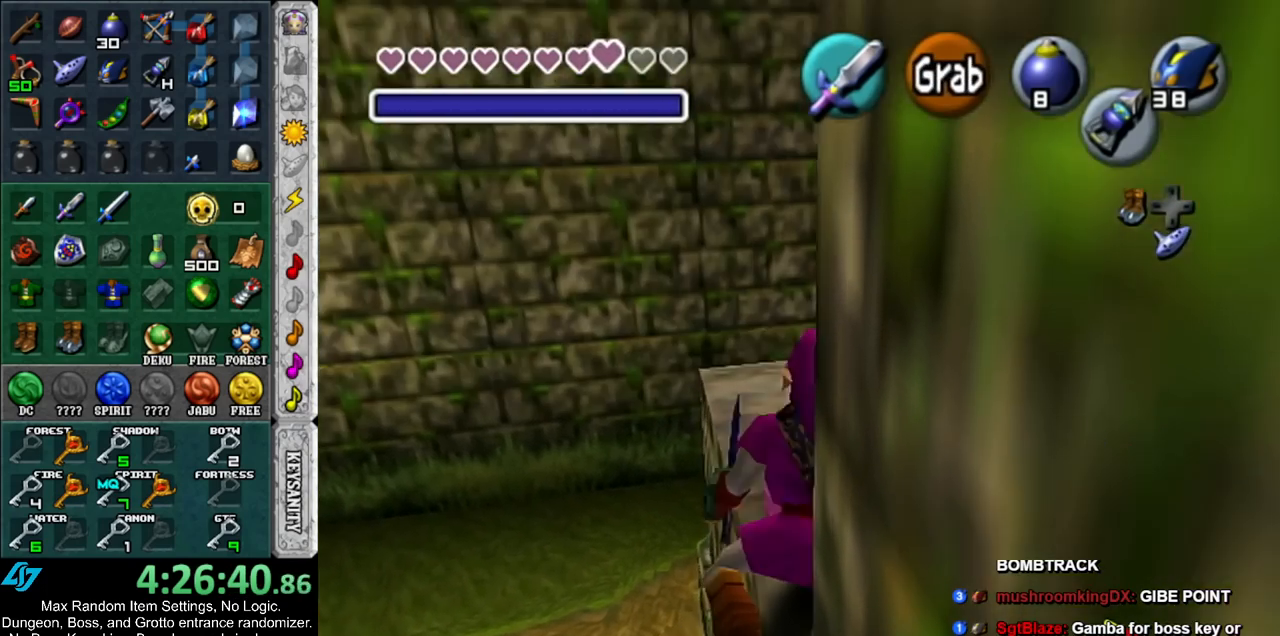
{"buttons": ["L1"], "left_stick": "center", "right_stick": "center", "events": [[433, "L1", "down"], [433, "R1", "up"]]}
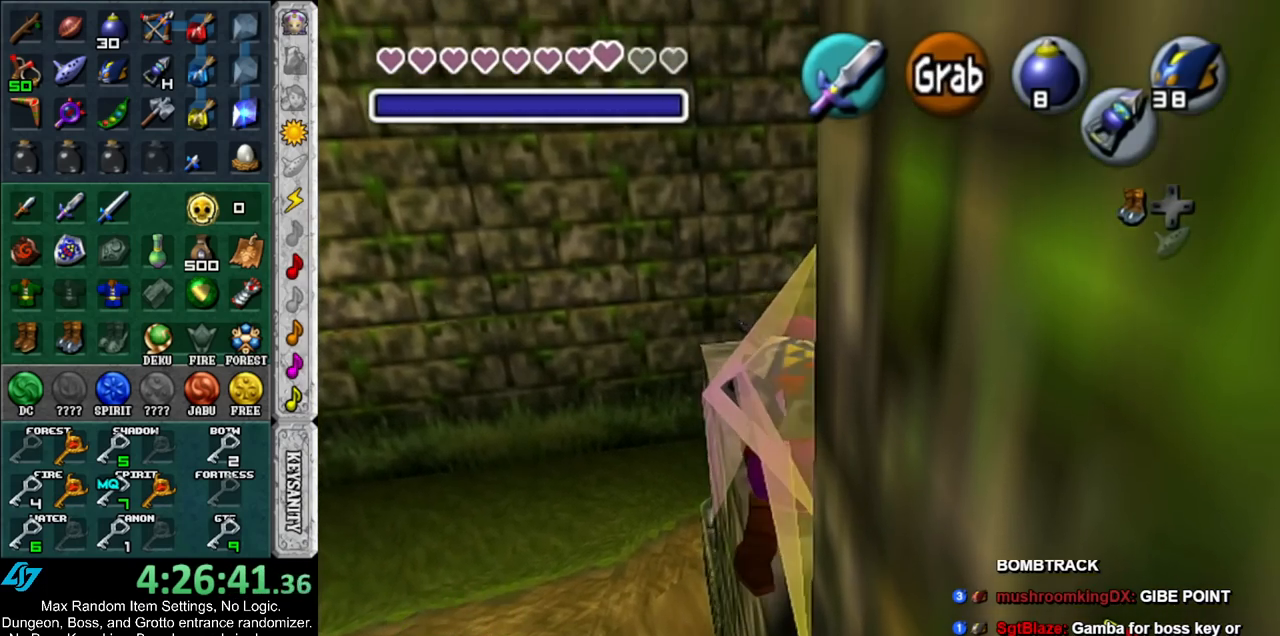
{"buttons": ["L1"], "left_stick": "down", "right_stick": "center", "events": [[183, "left_stick", "down"]]}
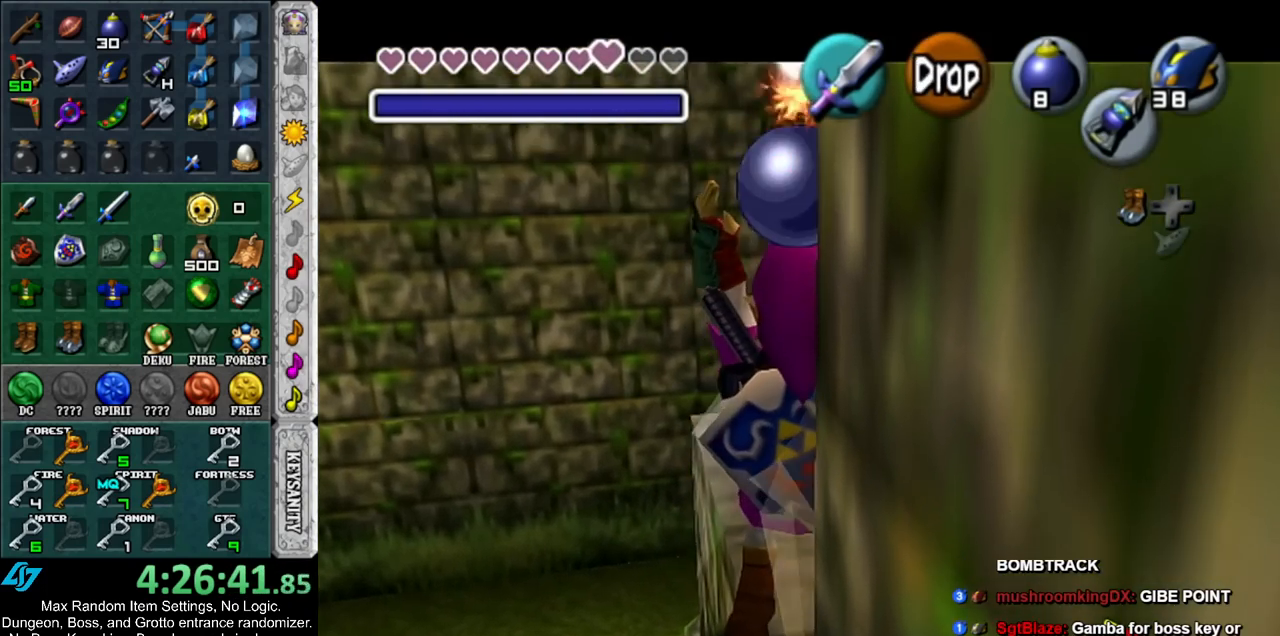
{"buttons": ["L1"], "left_stick": "up", "right_stick": "center", "events": [[283, "left_stick", "center"], [467, "left_stick", "up"]]}
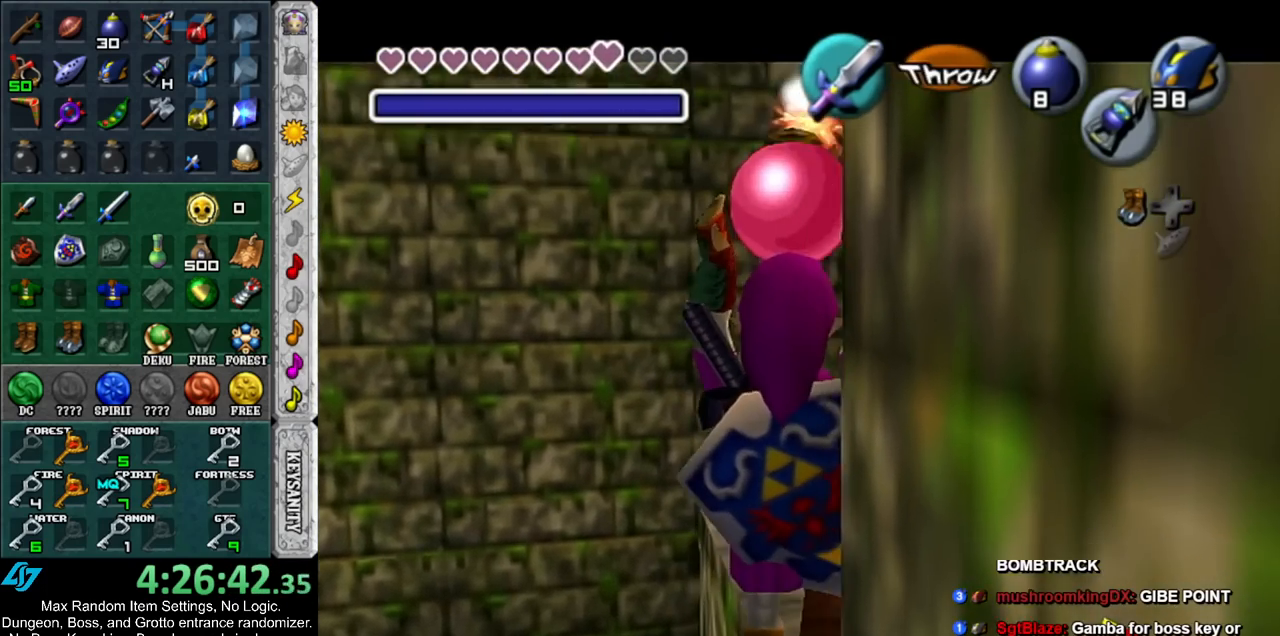
{"buttons": ["L1", "R1"], "left_stick": "center", "right_stick": "center", "events": [[67, "R1", "down"], [183, "left_stick", "center"], [283, "left_stick", "down"], [367, "A", "down"], [467, "A", "up"], [467, "left_stick", "center"]]}
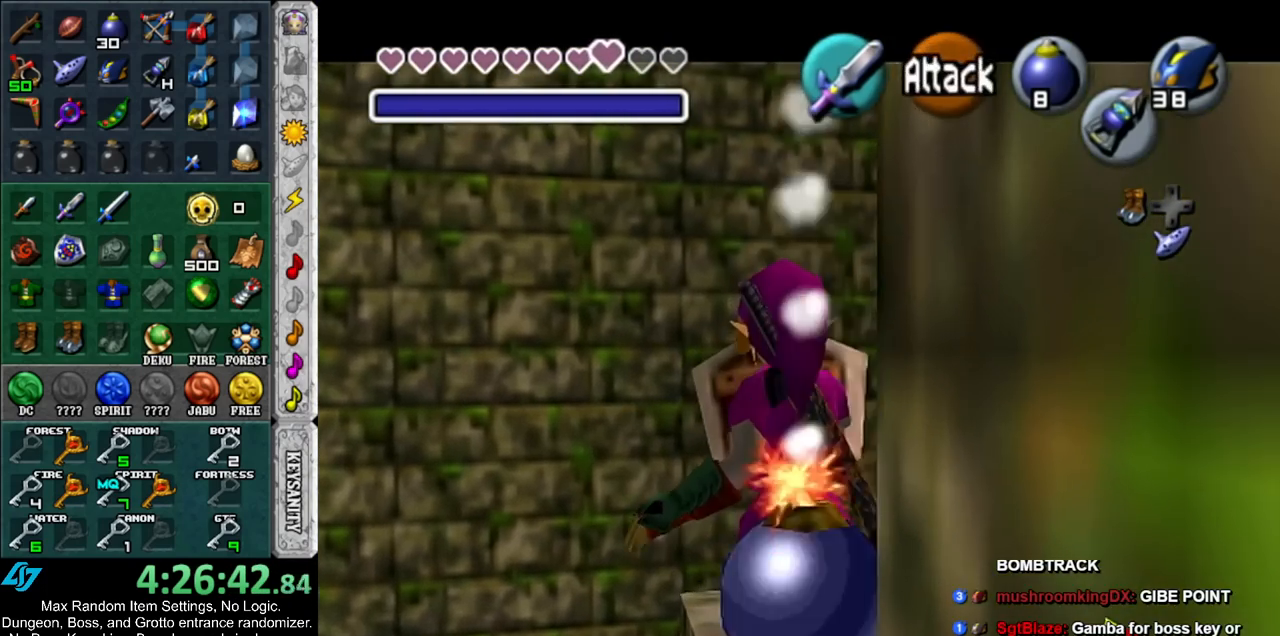
{"buttons": ["L1", "R1"], "left_stick": "center", "right_stick": "center", "events": []}
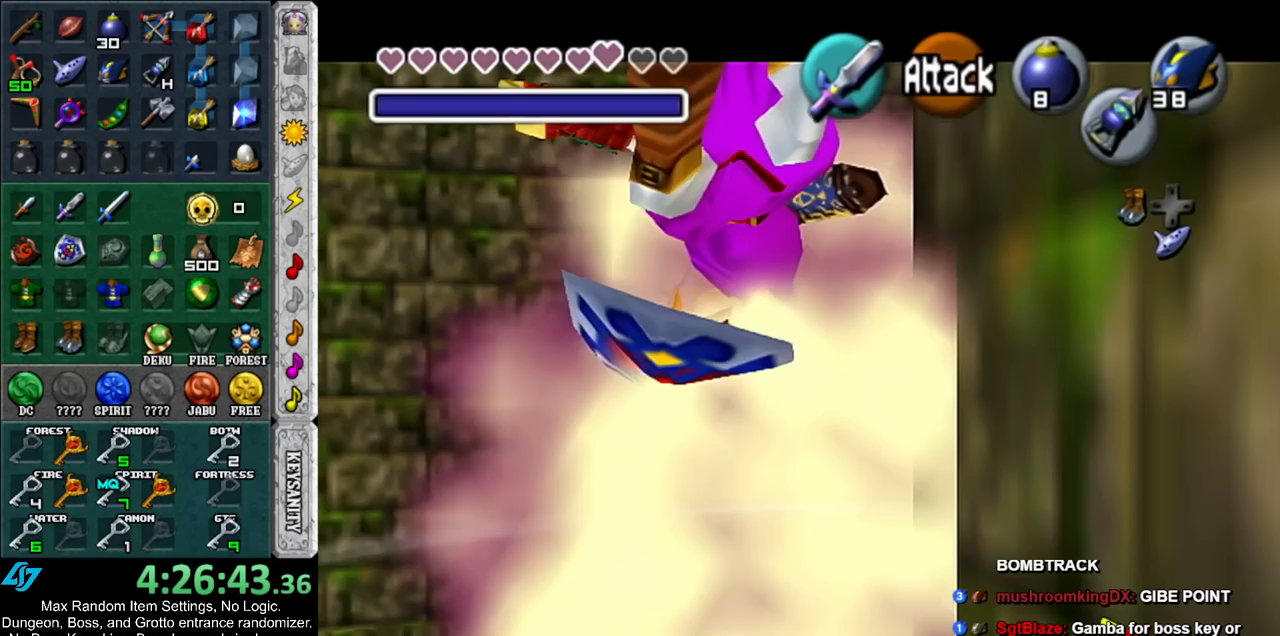
{"buttons": [], "left_stick": "center", "right_stick": "center", "events": [[317, "L1", "up"], [317, "R1", "up"]]}
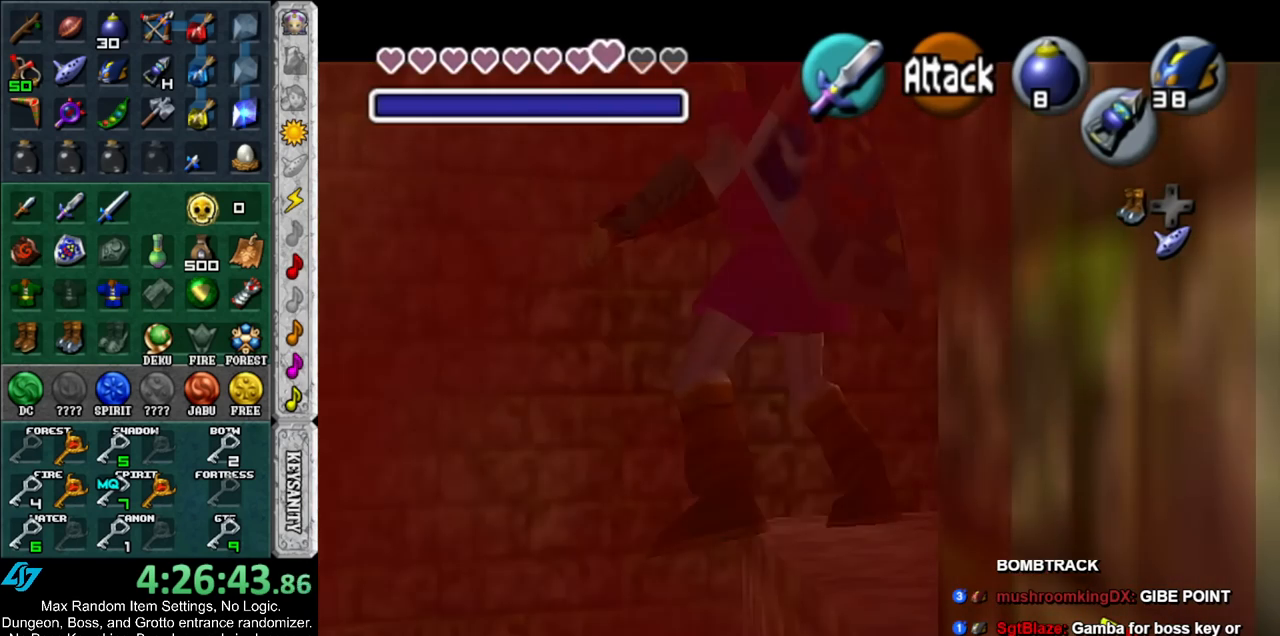
{"buttons": [], "left_stick": "center", "right_stick": "center", "events": []}
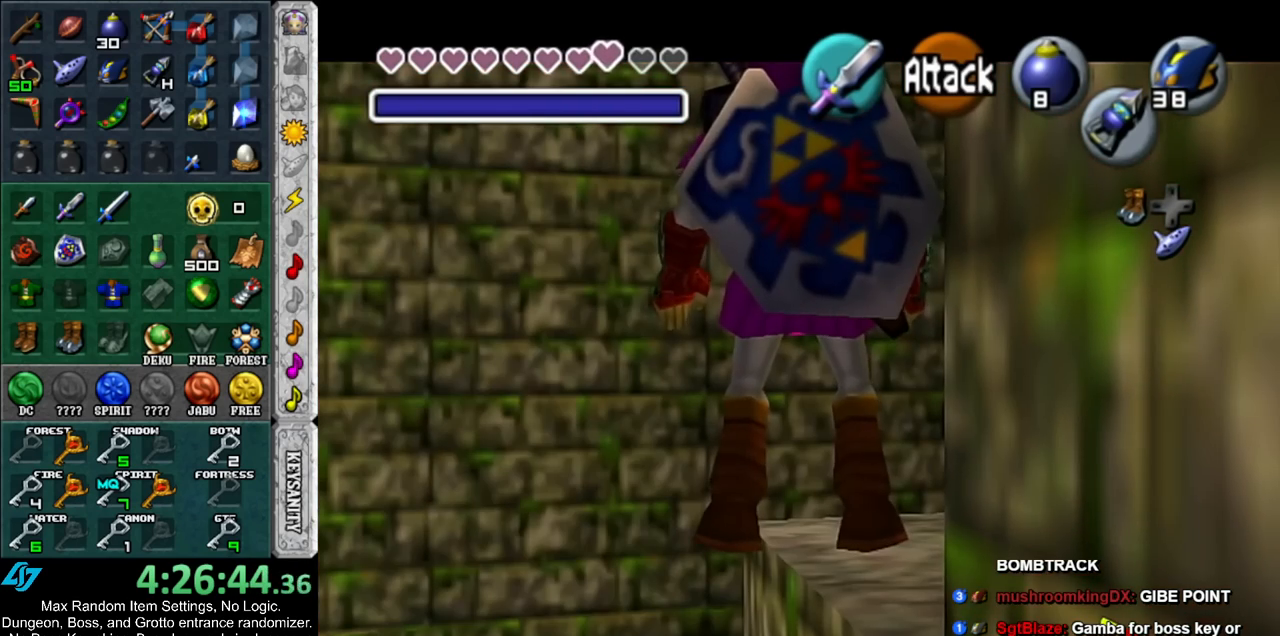
{"buttons": ["X", "R1"], "left_stick": "center", "right_stick": "center", "events": [[417, "X", "down"], [467, "R1", "down"]]}
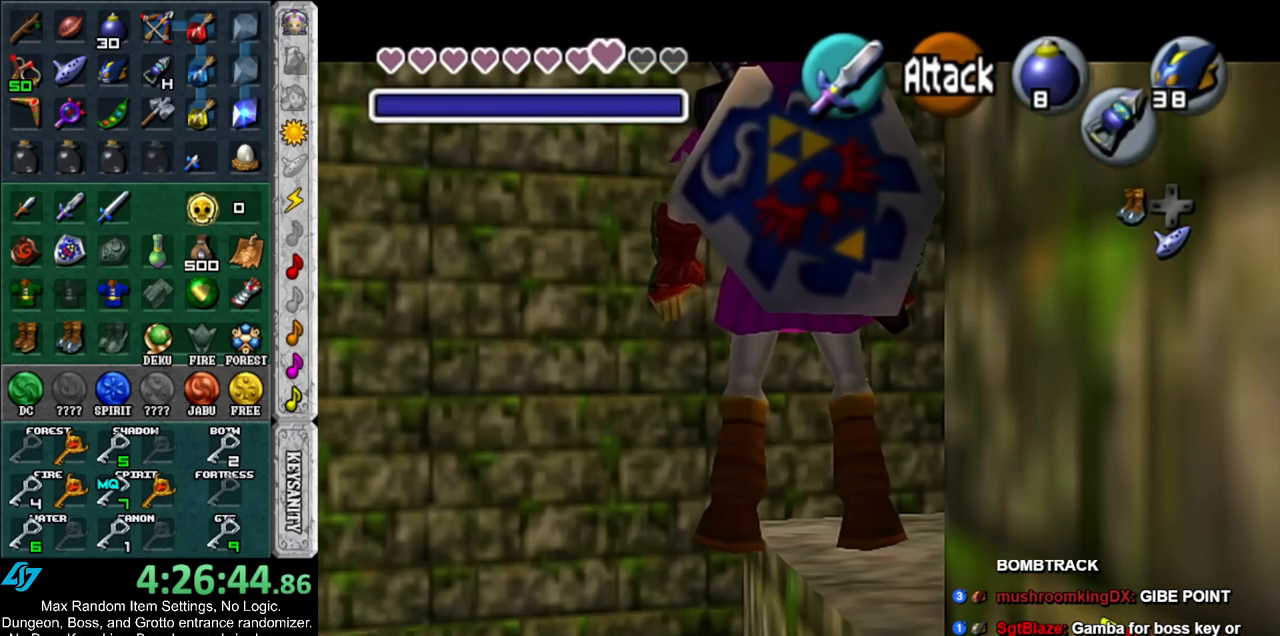
{"buttons": [], "left_stick": "center", "right_stick": "center", "events": [[33, "X", "up"], [100, "R1", "up"], [167, "L1", "down"], [300, "L1", "up"]]}
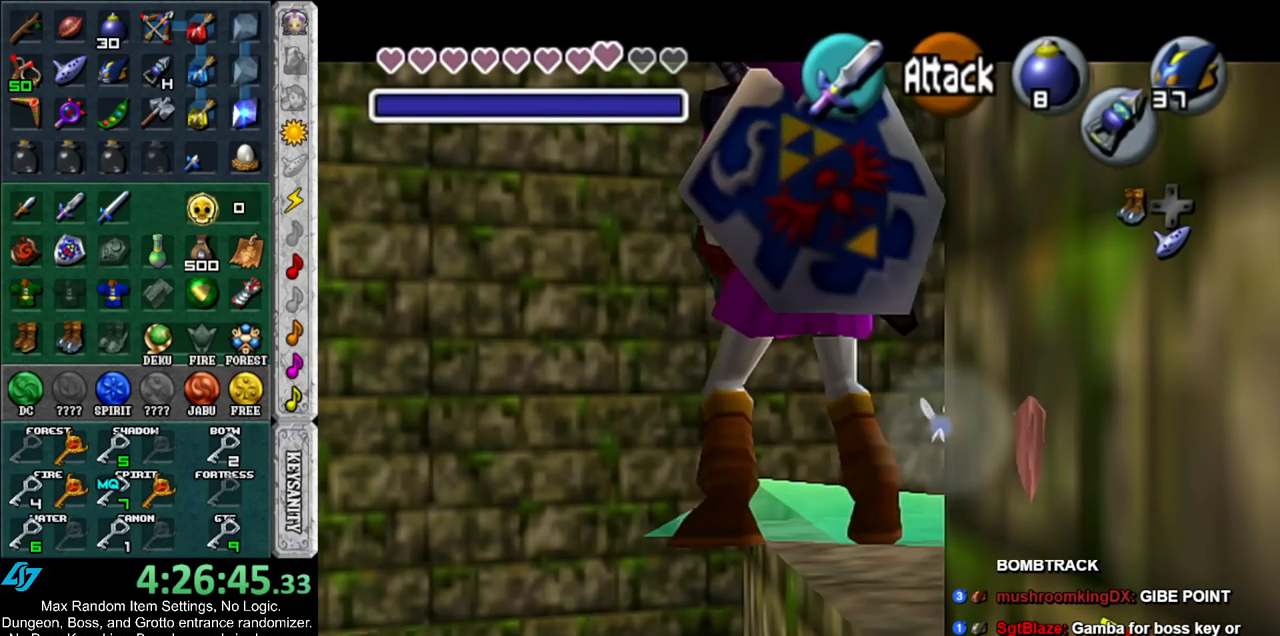
{"buttons": [], "left_stick": "center", "right_stick": "center", "events": [[217, "L1", "down"], [383, "L1", "up"]]}
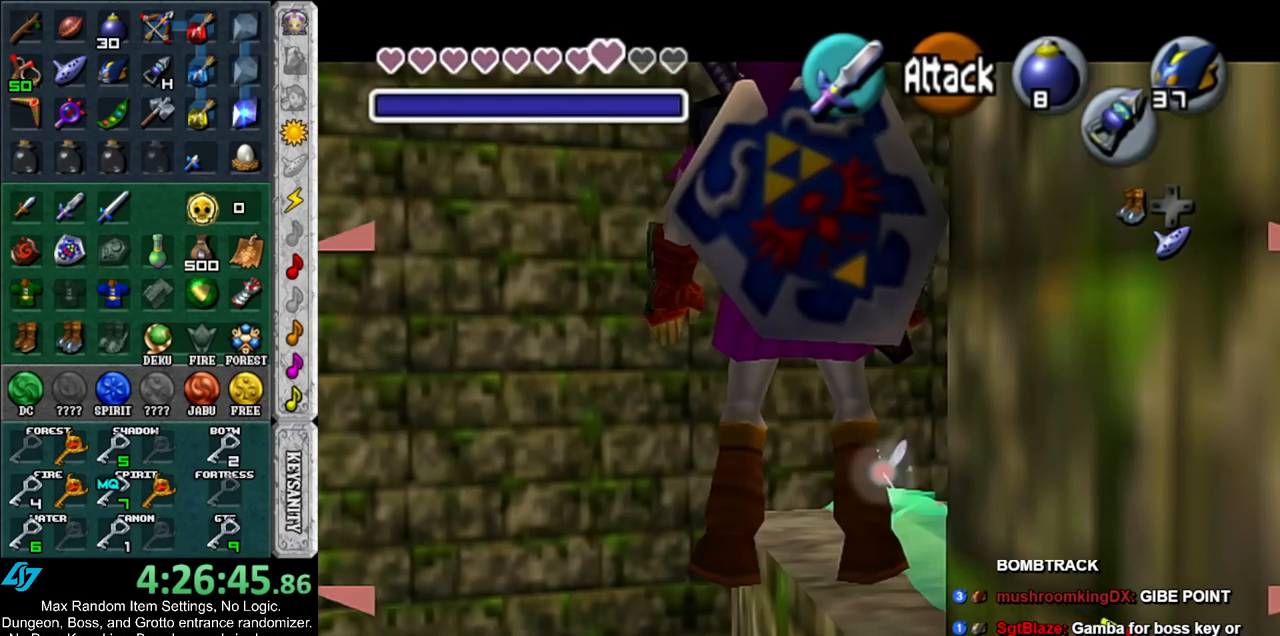
{"buttons": [], "left_stick": "center", "right_stick": "center", "events": [[317, "L1", "down"], [500, "L1", "up"]]}
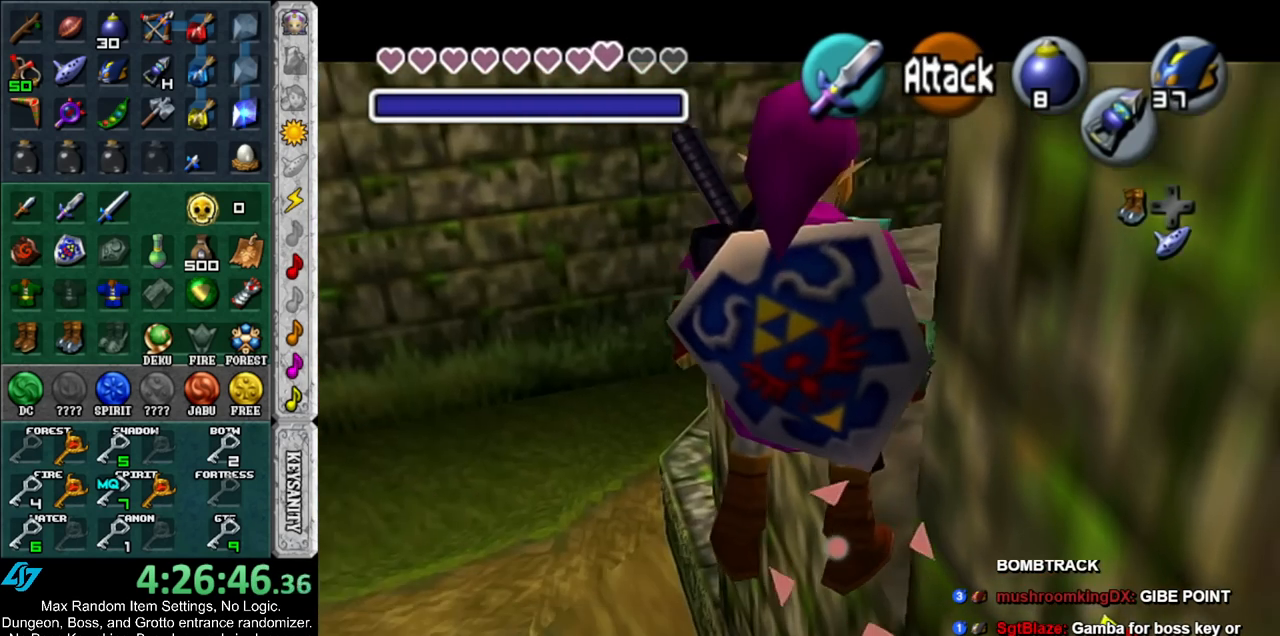
{"buttons": [], "left_stick": "center", "right_stick": "center", "events": [[183, "left_stick", "up"], [500, "left_stick", "center"]]}
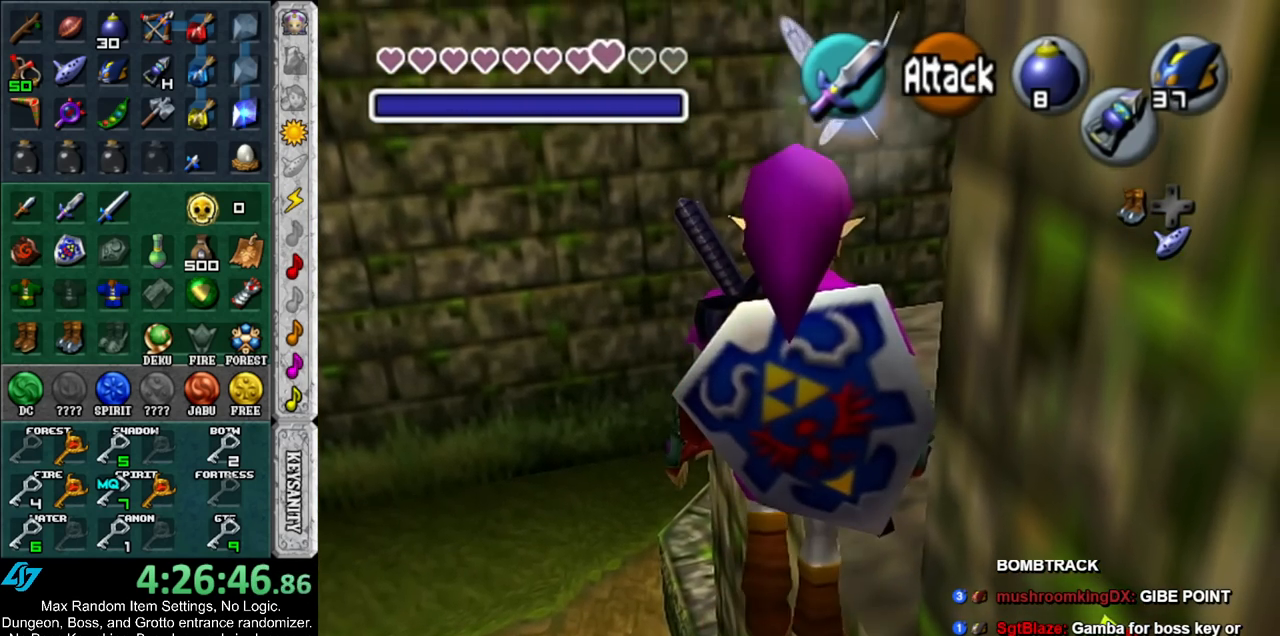
{"buttons": [], "left_stick": "left", "right_stick": "center", "events": [[133, "left_stick", "left"]]}
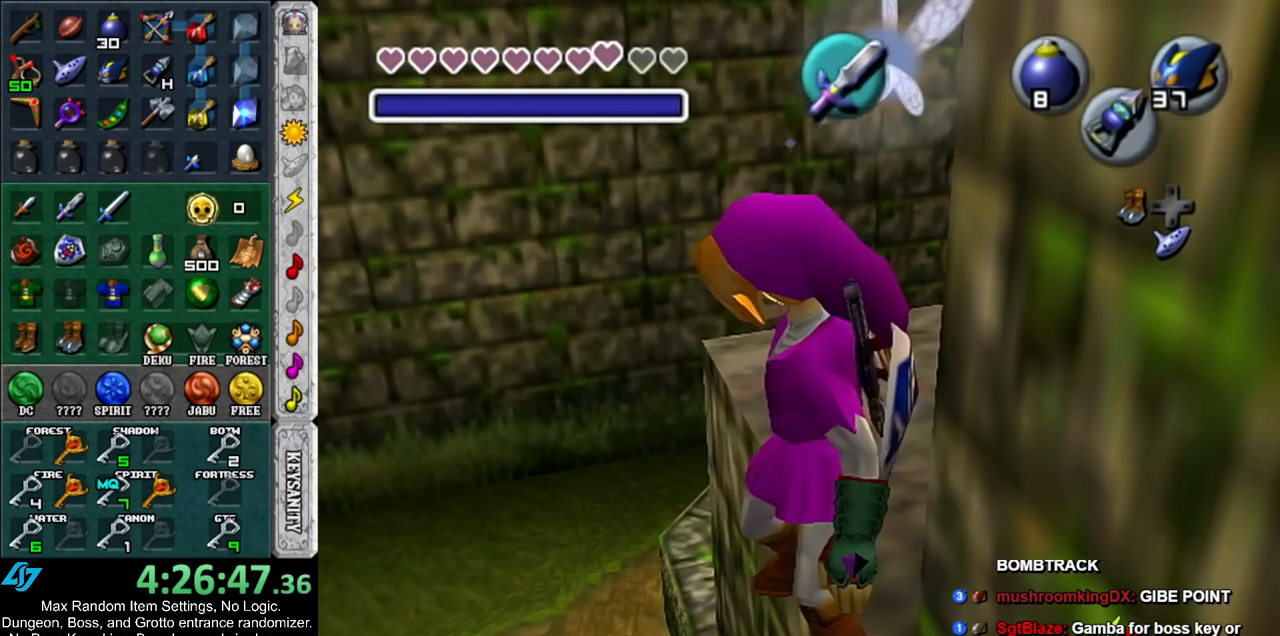
{"buttons": ["L1"], "left_stick": "center", "right_stick": "center", "events": [[217, "left_stick", "center"], [350, "L1", "down"]]}